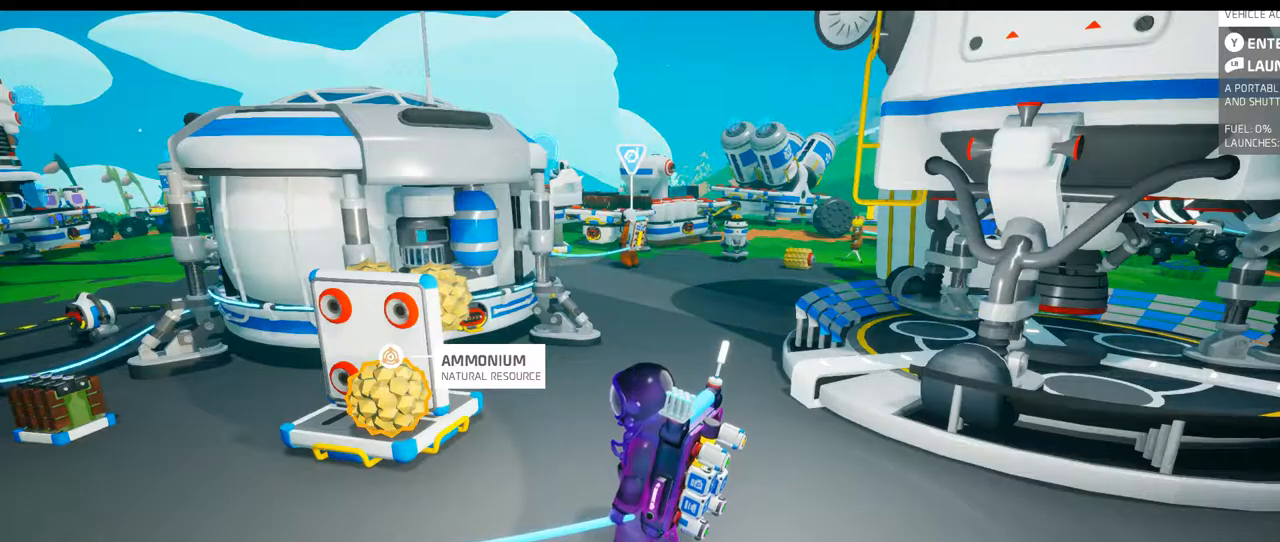
Gameplay with a controller (Xbox layout); each line is a JSON object with the inputs held at the frame after it. "events" lists button and stick changes between this image and that frame as [ms after this image, input, new state], when the widget could be followed in between. Not read: L3 R3 SELECT START.
{"buttons": [], "left_stick": "center", "right_stick": "right", "events": [[467, "right_stick", "right"]]}
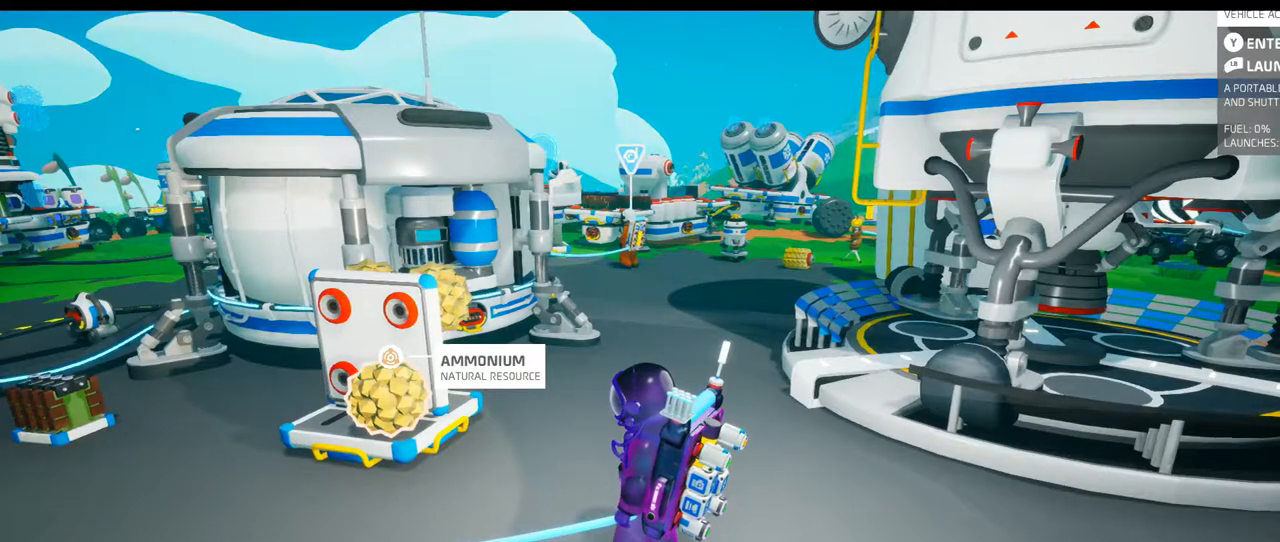
{"buttons": [], "left_stick": "center", "right_stick": "center", "events": [[217, "right_stick", "center"]]}
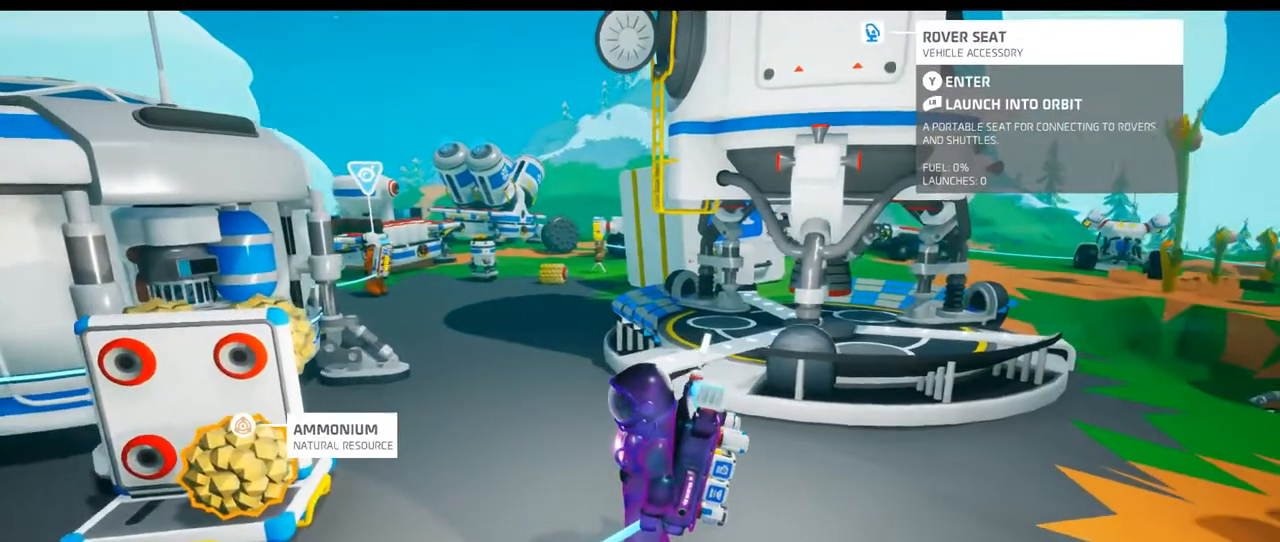
{"buttons": [], "left_stick": "center", "right_stick": "center", "events": []}
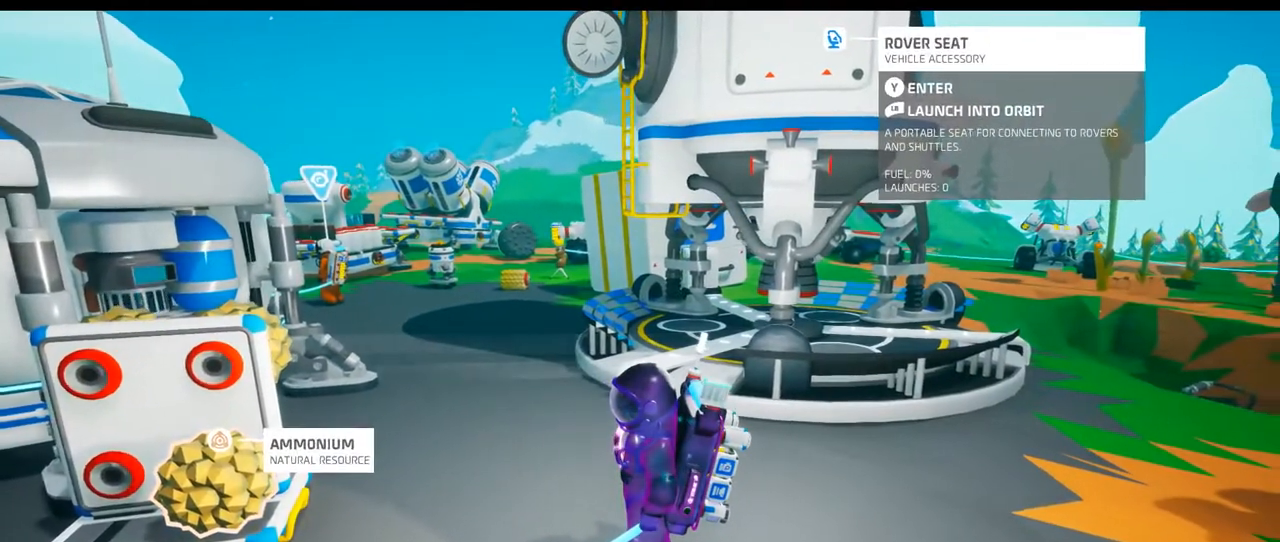
{"buttons": [], "left_stick": "center", "right_stick": "center", "events": []}
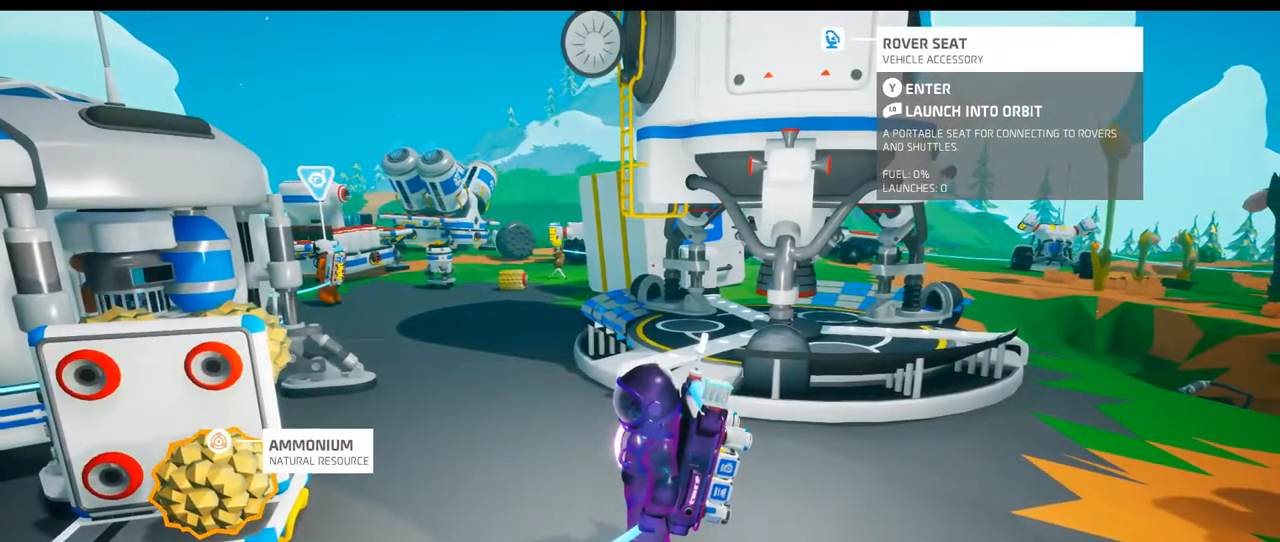
{"buttons": [], "left_stick": "center", "right_stick": "center", "events": []}
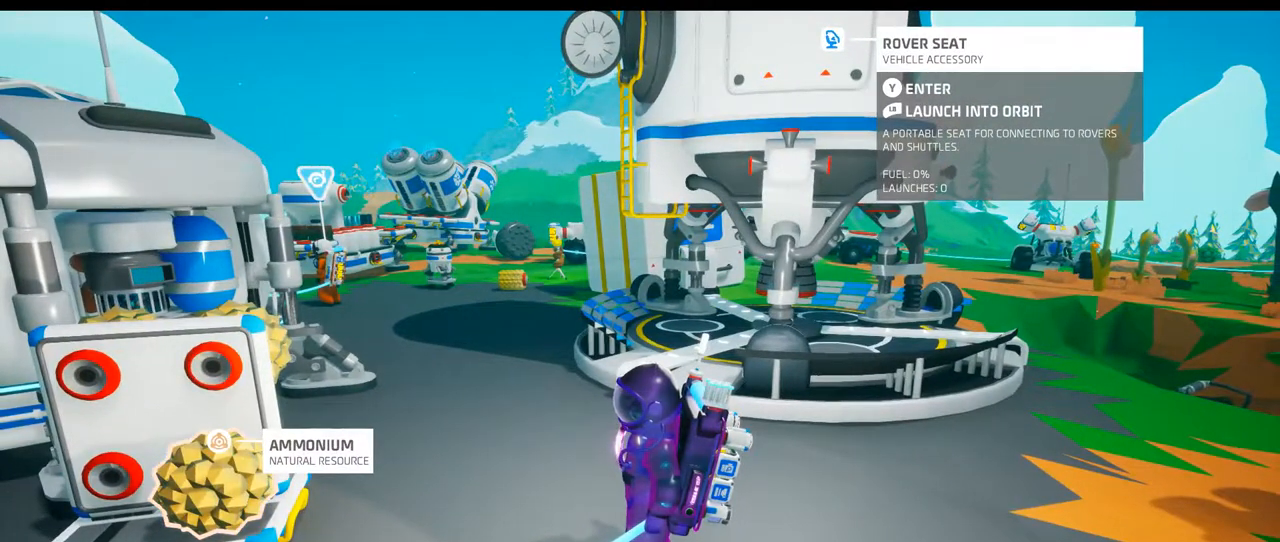
{"buttons": [], "left_stick": "right", "right_stick": "center", "events": [[33, "right_stick", "right"], [217, "right_stick", "center"], [433, "left_stick", "right"]]}
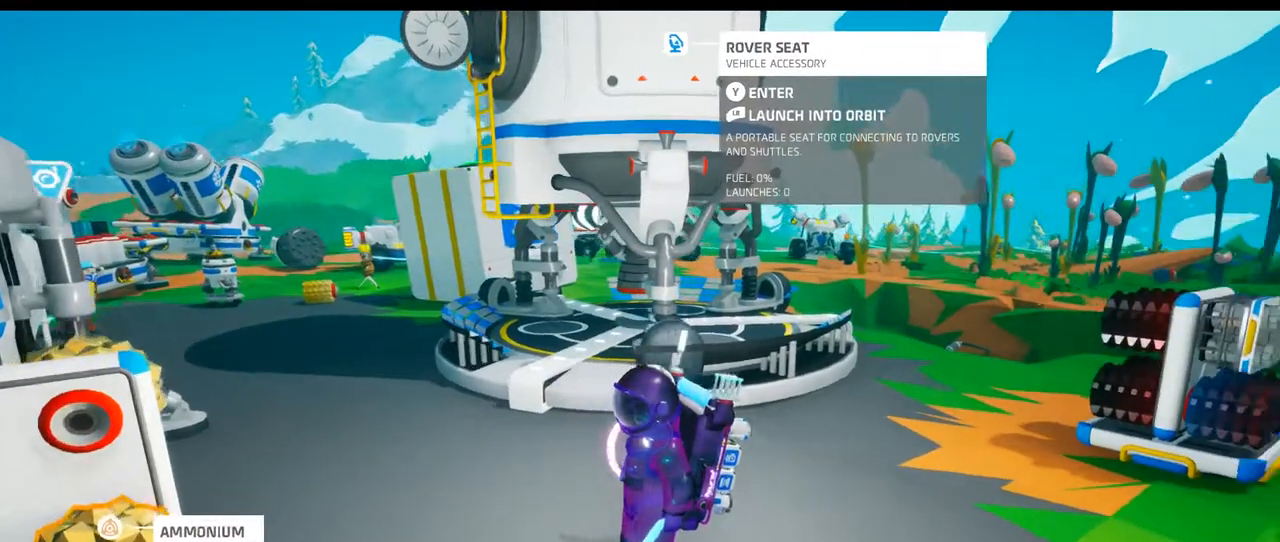
{"buttons": [], "left_stick": "center", "right_stick": "center", "events": [[367, "left_stick", "center"]]}
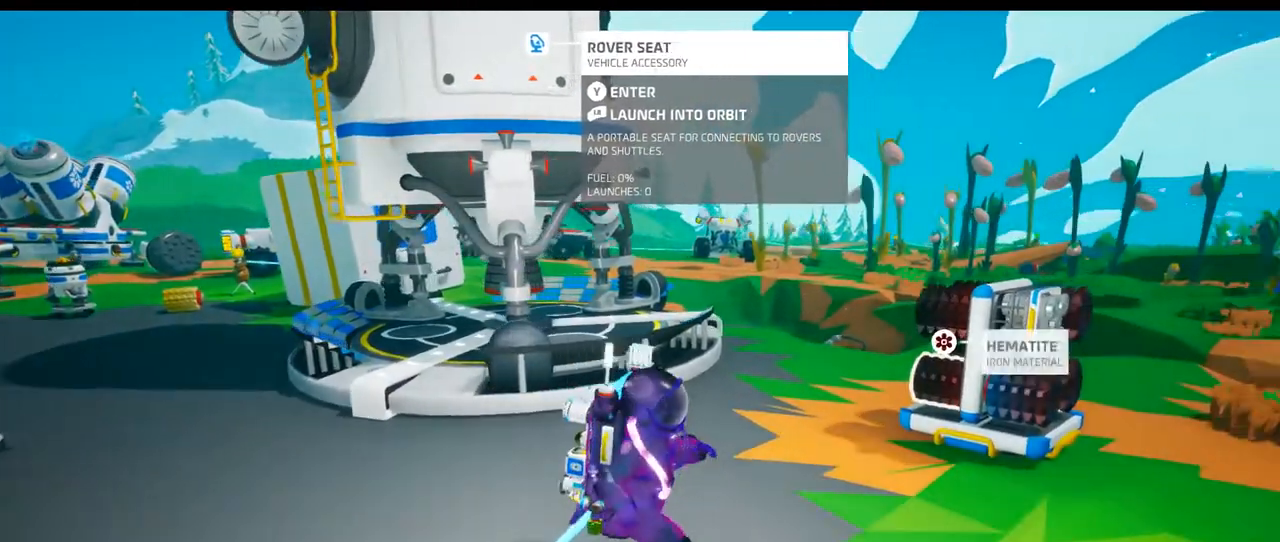
{"buttons": [], "left_stick": "center", "right_stick": "center", "events": []}
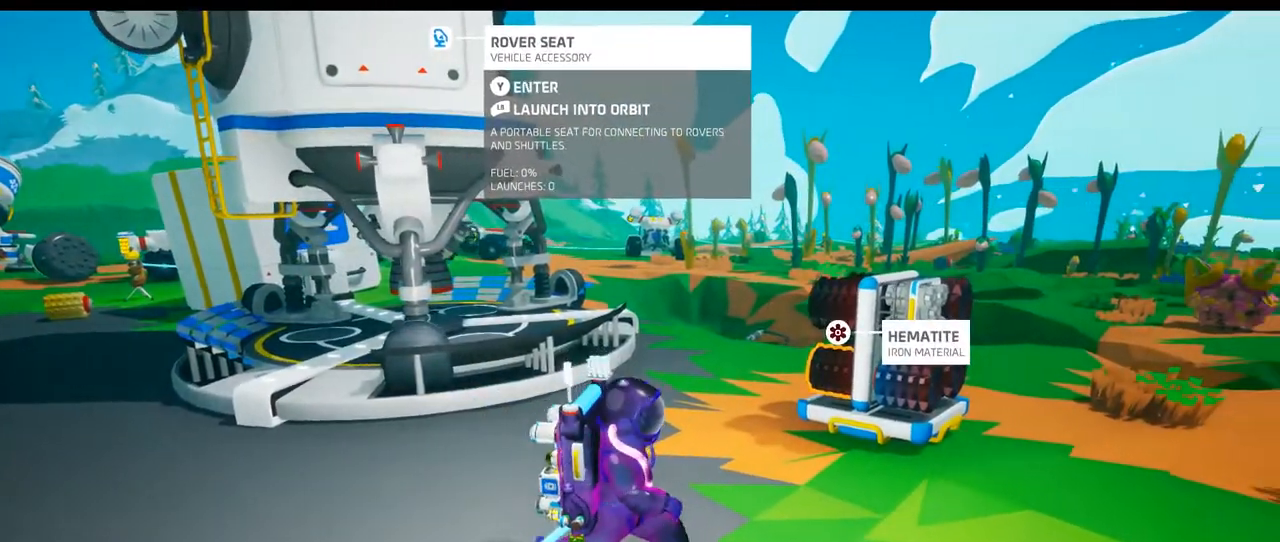
{"buttons": [], "left_stick": "center", "right_stick": "center", "events": [[50, "right_stick", "down-right"], [250, "right_stick", "center"]]}
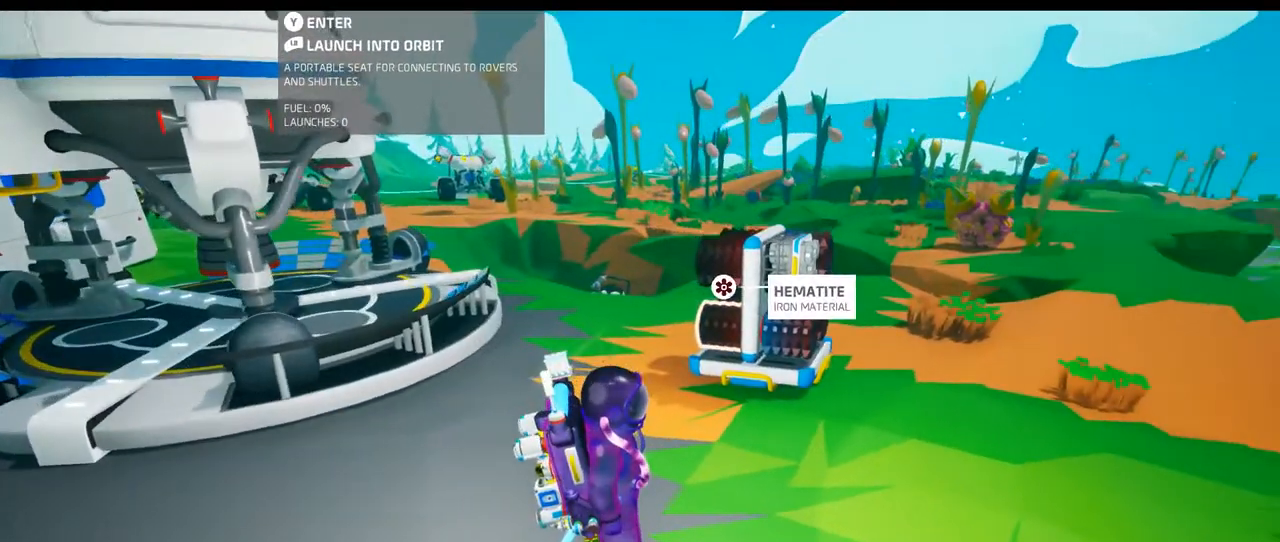
{"buttons": [], "left_stick": "center", "right_stick": "center", "events": [[117, "right_stick", "down-left"], [133, "left_stick", "right"], [300, "left_stick", "center"], [317, "right_stick", "center"]]}